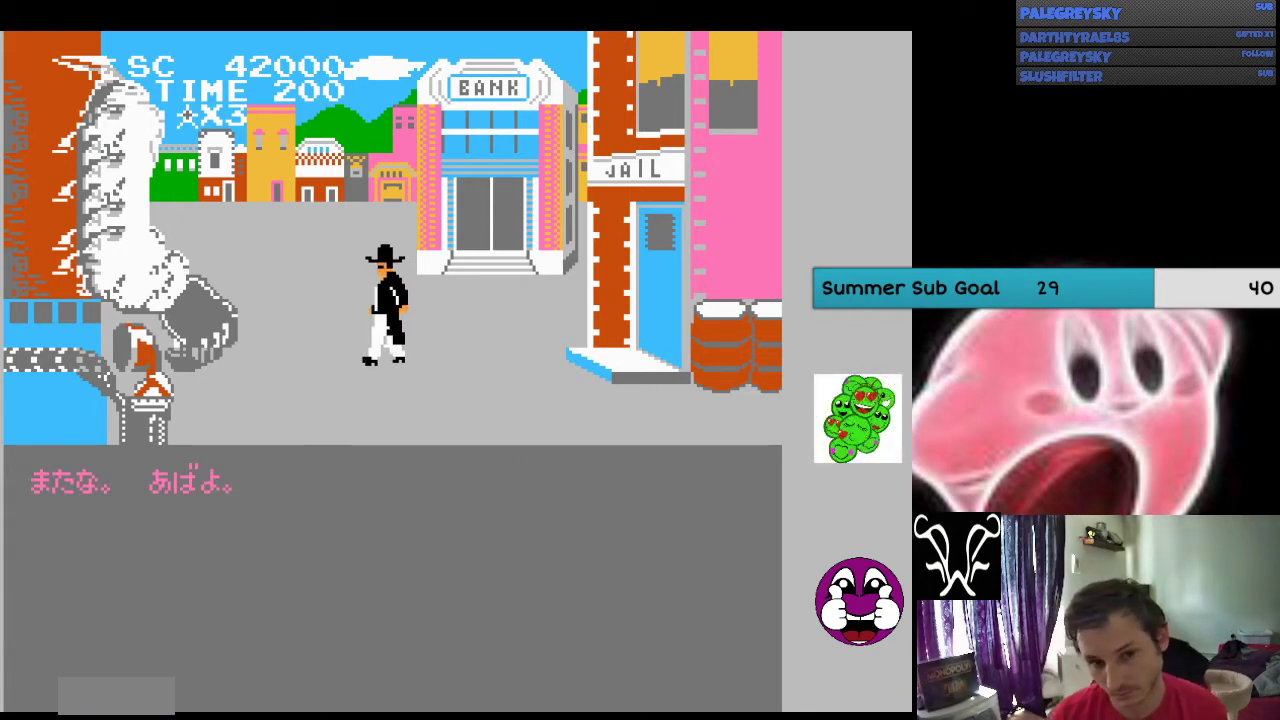
Gameplay with a controller (Nintendo layout); each line is a JSON object with the inputs held at the frame after it. "events" lists button and stick changes between this image and that frame as [ms after this image, input, new state], when the widget could be followed in between. Not read: L3 R3.
{"buttons": ["A"], "events": [[200, "A", "down"], [333, "A", "up"], [467, "A", "down"]]}
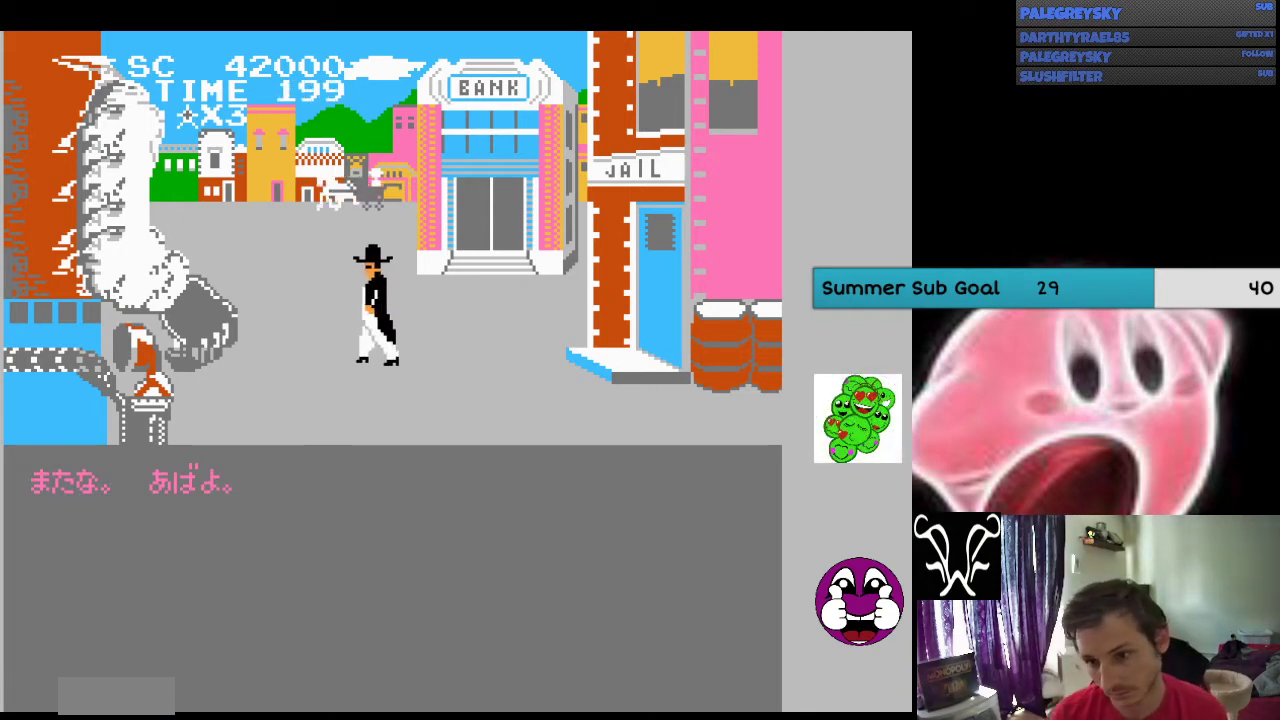
{"buttons": [], "events": [[100, "A", "up"], [167, "A", "down"], [300, "A", "up"], [367, "A", "down"], [467, "A", "up"]]}
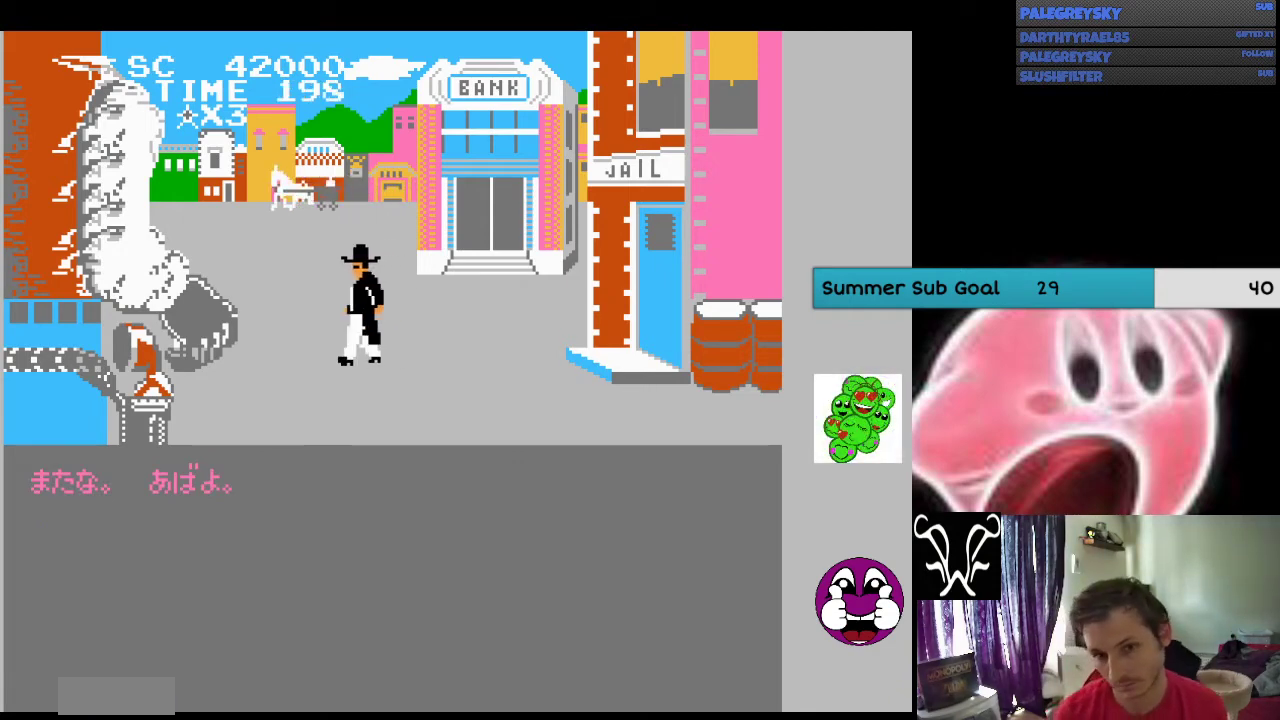
{"buttons": [], "events": [[67, "A", "down"], [167, "A", "up"], [267, "A", "down"], [367, "A", "up"]]}
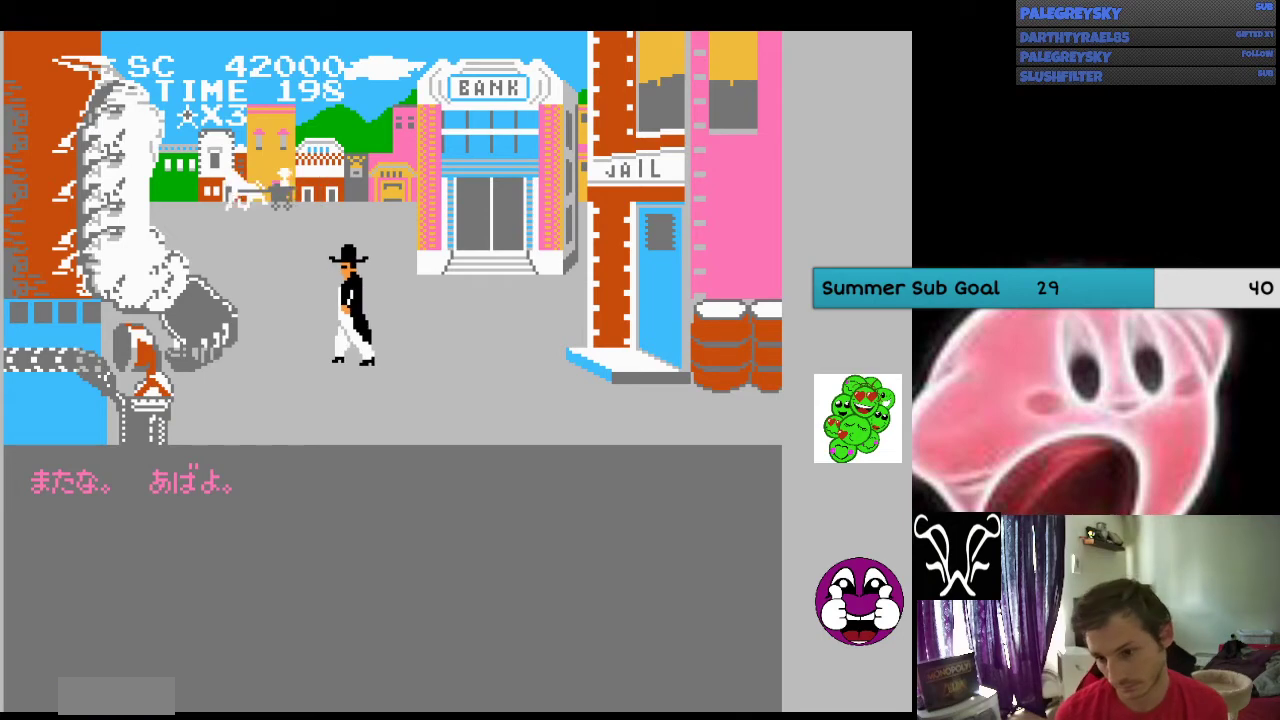
{"buttons": ["A"], "events": [[133, "A", "down"], [267, "A", "up"], [433, "A", "down"]]}
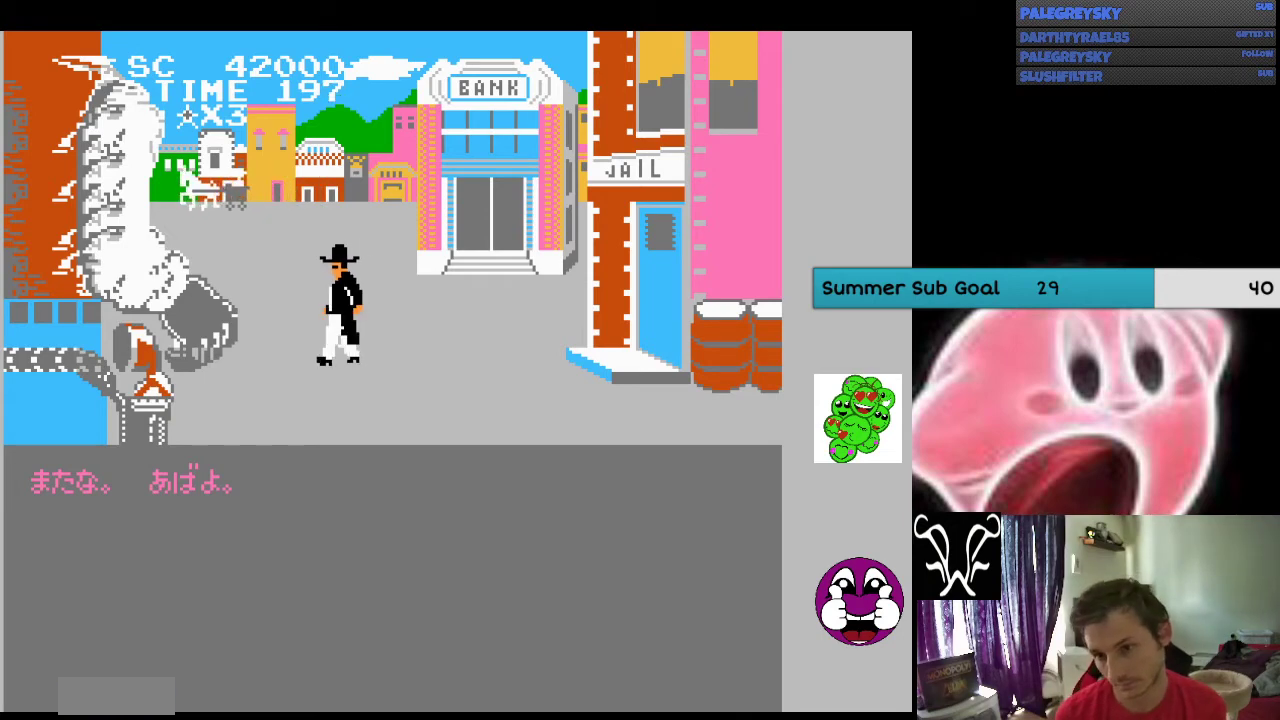
{"buttons": [], "events": [[33, "A", "up"], [200, "A", "down"], [300, "A", "up"], [400, "A", "down"], [467, "A", "up"]]}
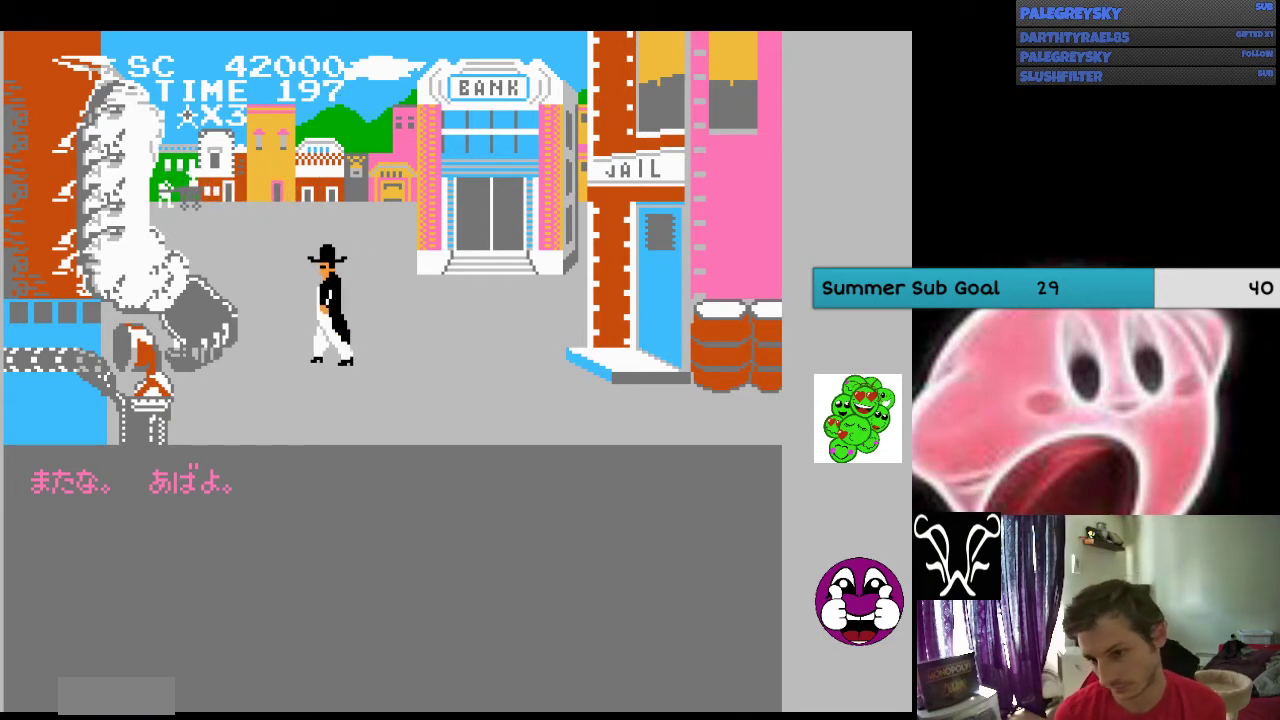
{"buttons": [], "events": [[133, "A", "down"], [233, "A", "up"], [367, "A", "down"], [433, "A", "up"]]}
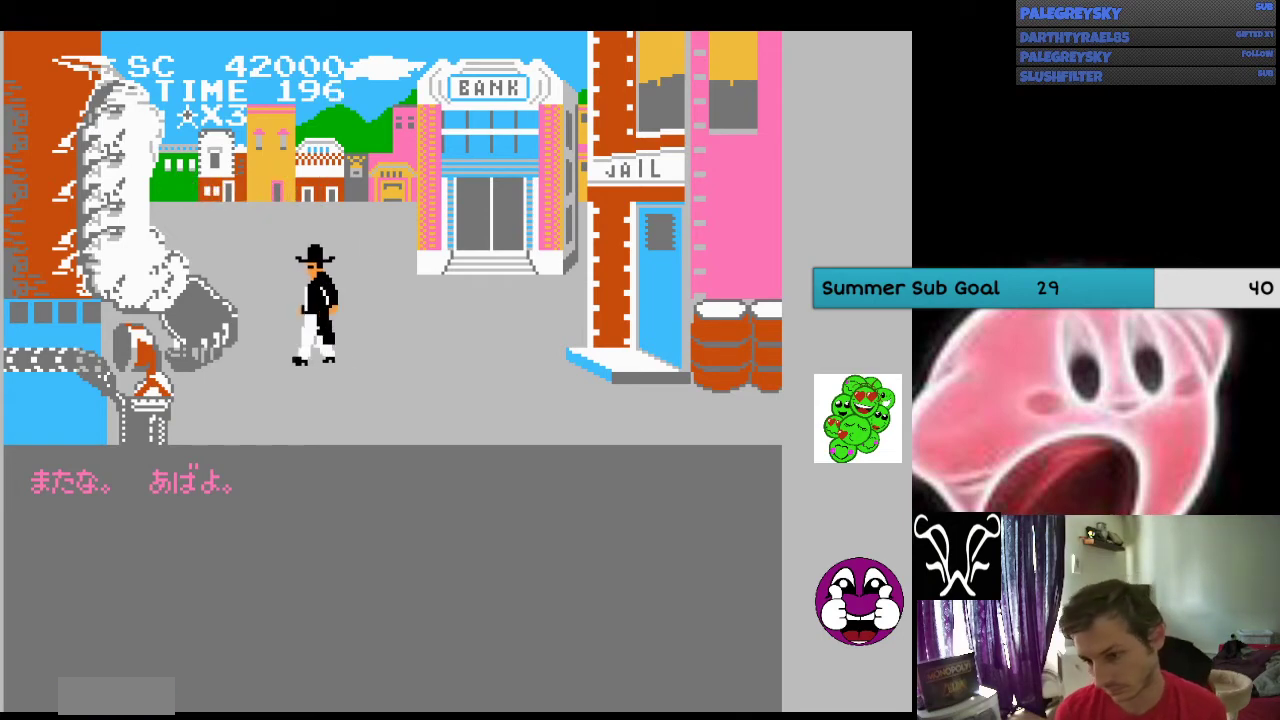
{"buttons": ["A"], "events": [[133, "A", "down"], [267, "A", "up"], [500, "A", "down"]]}
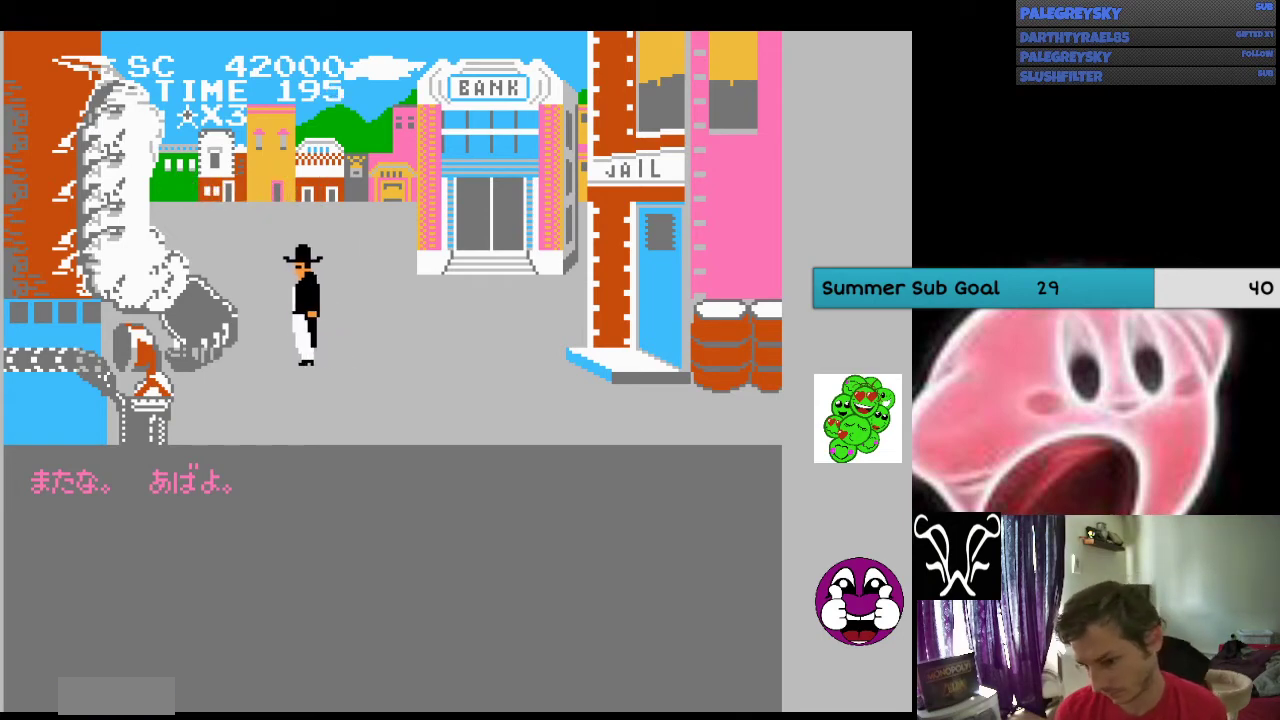
{"buttons": [], "events": [[133, "A", "up"], [367, "A", "down"], [467, "A", "up"]]}
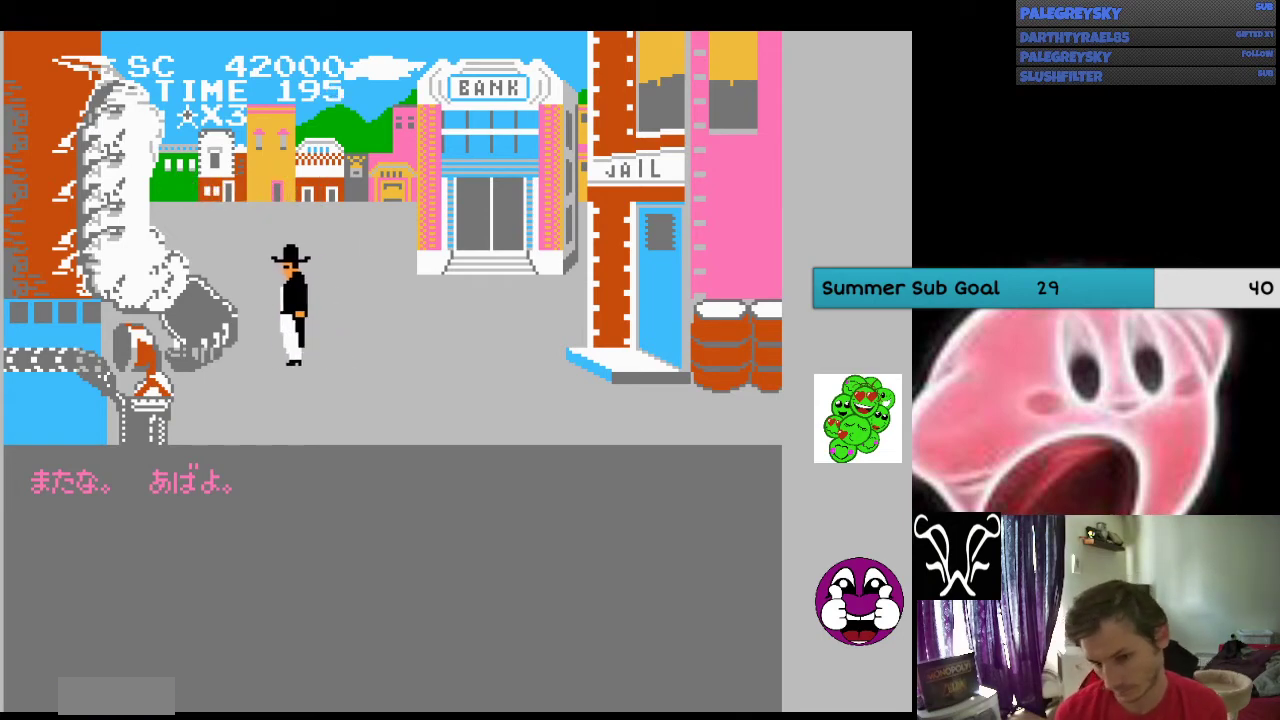
{"buttons": ["A"], "events": [[133, "A", "down"], [233, "A", "up"], [400, "B", "down"], [433, "A", "down"], [467, "B", "up"]]}
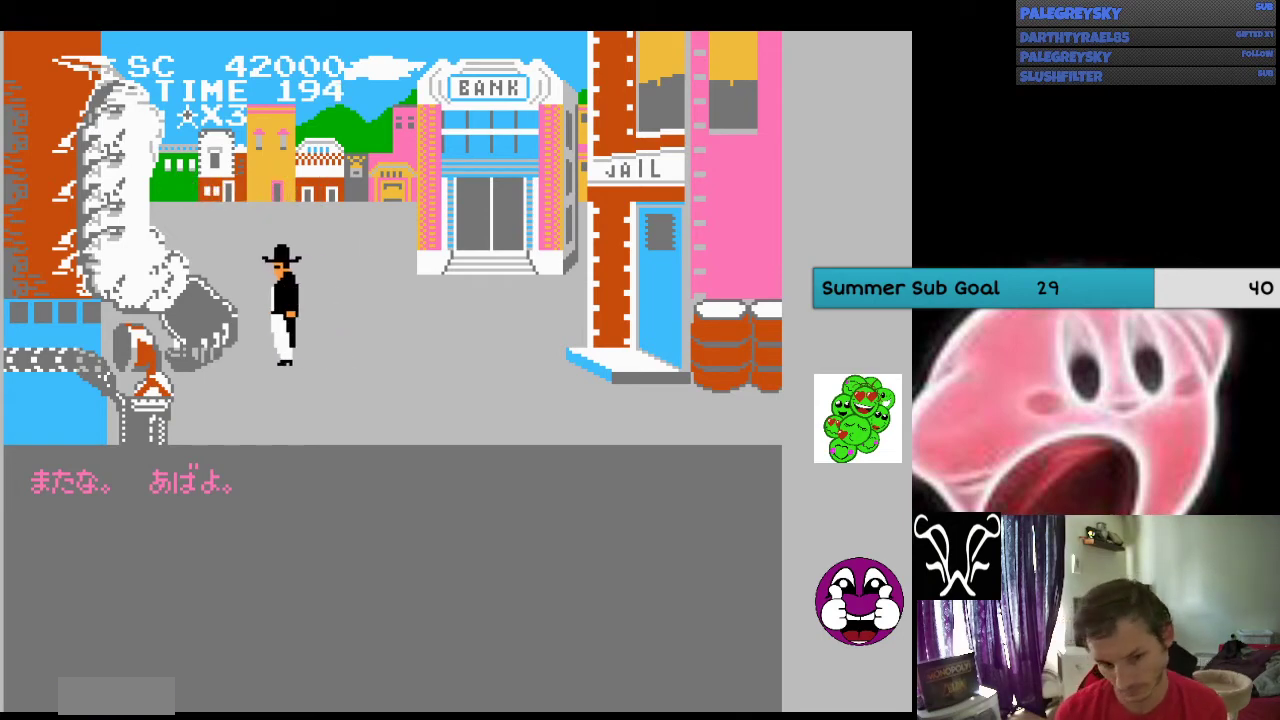
{"buttons": ["B"], "events": [[33, "A", "up"], [100, "B", "down"], [133, "A", "down"], [200, "B", "up"], [267, "A", "up"], [300, "B", "down"], [367, "A", "down"], [367, "B", "up"], [433, "A", "up"], [467, "B", "down"]]}
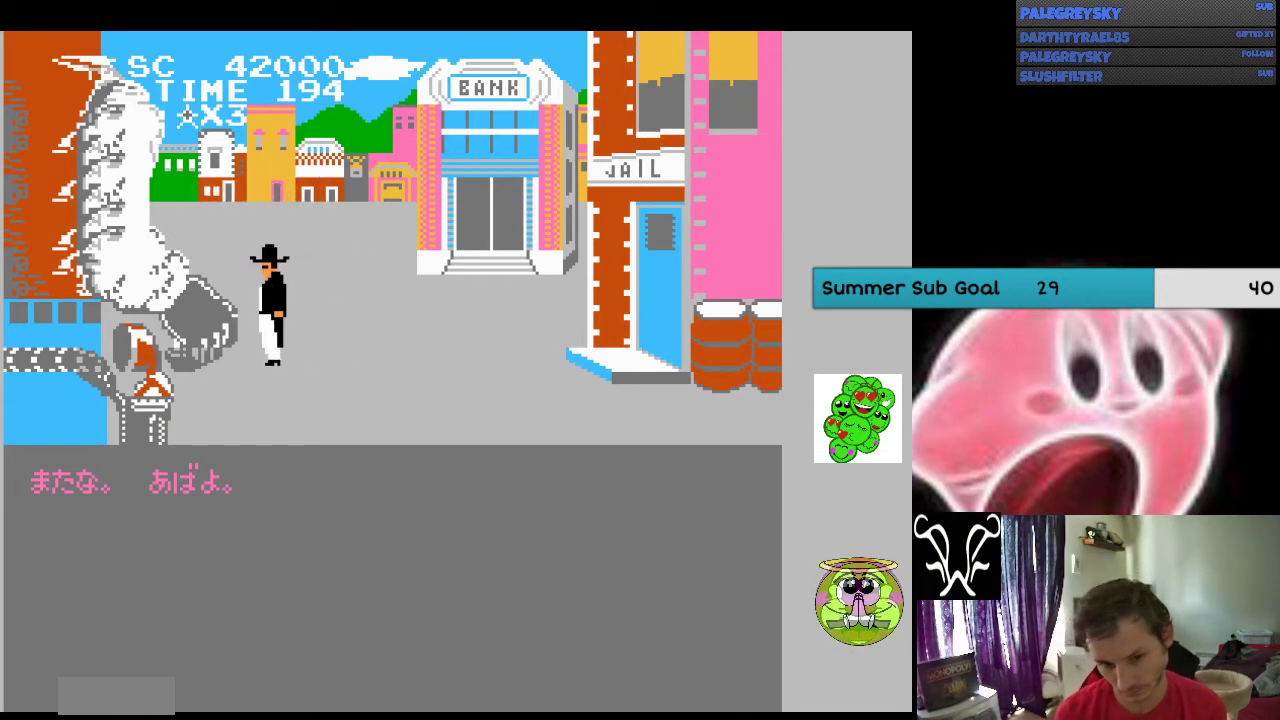
{"buttons": [], "events": [[67, "A", "down"], [67, "B", "up"], [133, "A", "up"], [133, "B", "down"], [233, "A", "down"], [233, "B", "up"], [300, "A", "up"], [333, "B", "down"], [433, "A", "down"], [433, "B", "up"], [500, "A", "up"]]}
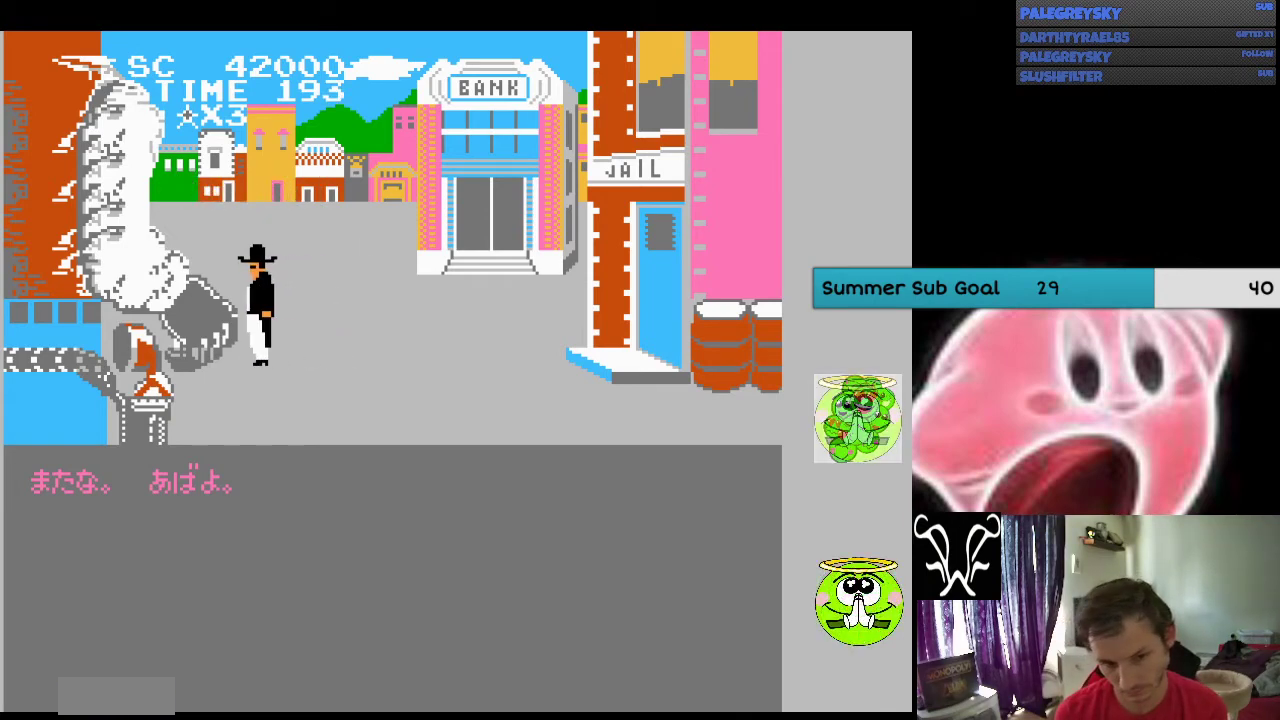
{"buttons": ["B"], "events": [[67, "B", "down"], [133, "B", "up"], [167, "A", "down"], [267, "A", "up"], [300, "B", "down"], [367, "A", "down"], [367, "B", "up"], [467, "A", "up"], [500, "B", "down"]]}
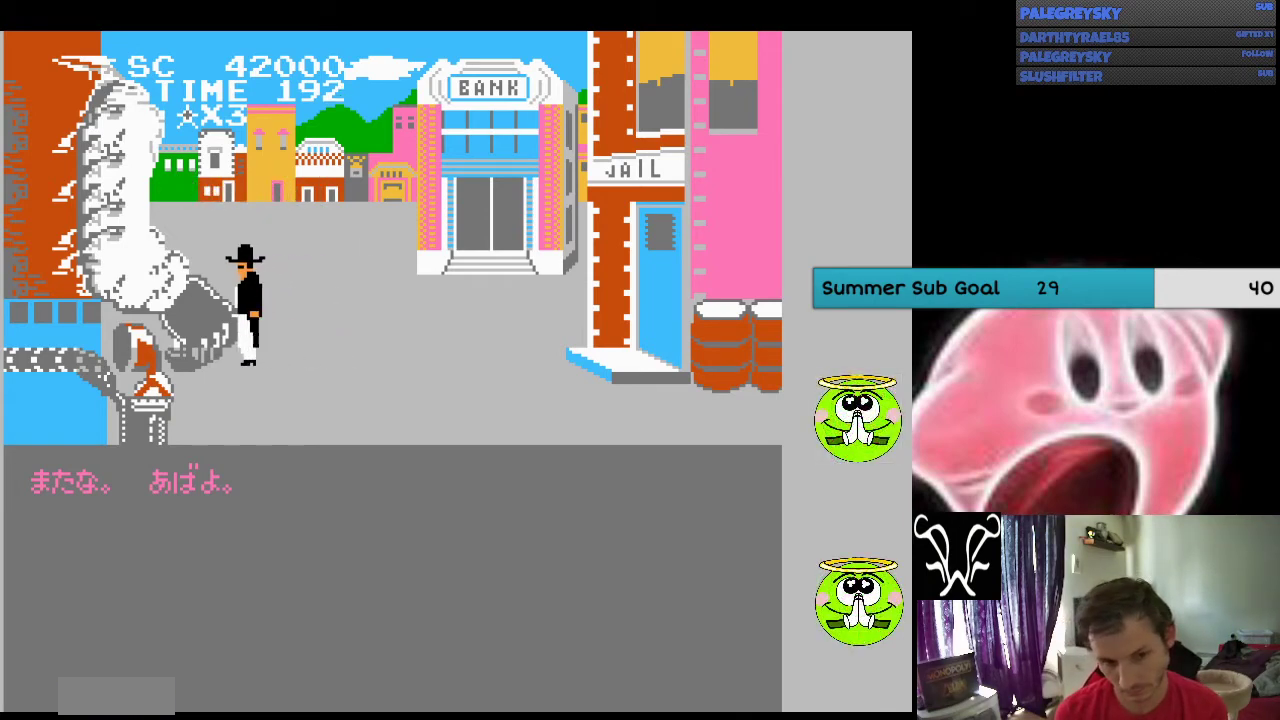
{"buttons": ["A", "B"], "events": [[100, "A", "down"], [100, "B", "up"], [167, "A", "up"], [167, "B", "down"], [267, "A", "down"], [267, "B", "up"], [367, "A", "up"], [467, "B", "down"], [500, "A", "down"]]}
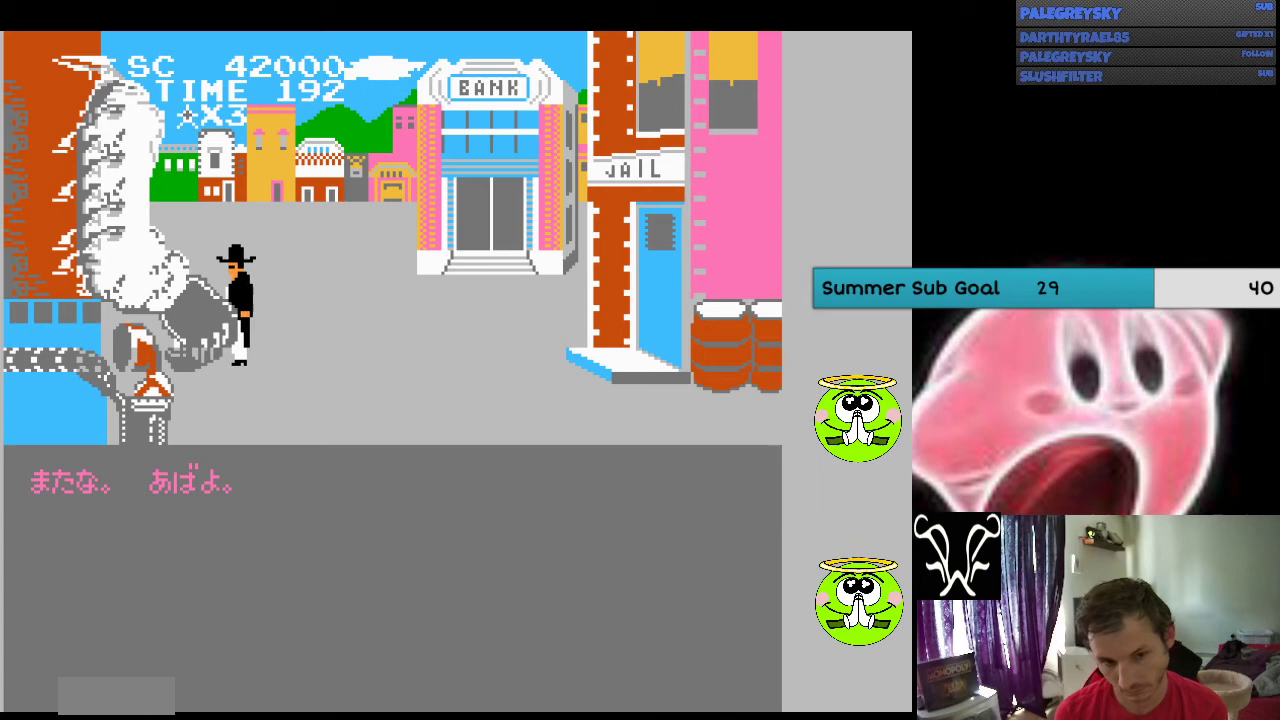
{"buttons": ["B"], "events": [[33, "B", "up"], [133, "A", "up"], [200, "B", "down"], [233, "A", "down"], [300, "B", "up"], [367, "A", "up"], [467, "B", "down"]]}
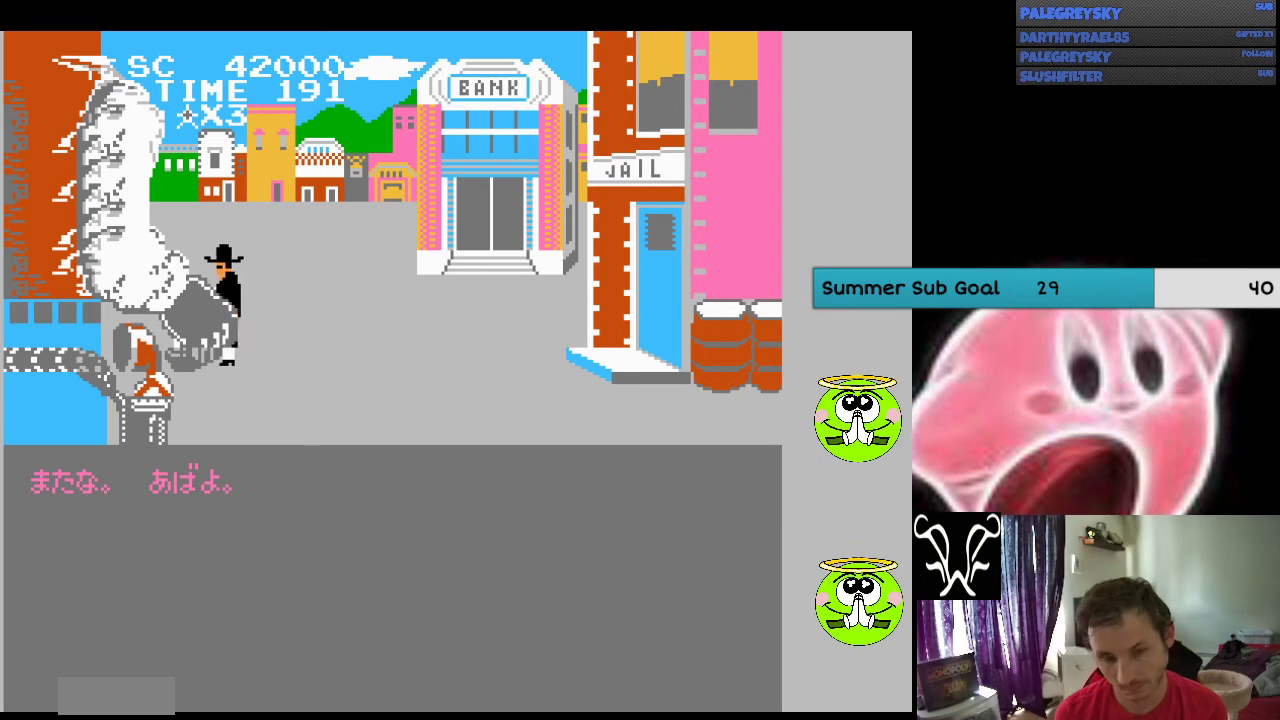
{"buttons": [], "events": [[67, "B", "up"], [233, "A", "down"], [367, "A", "up"]]}
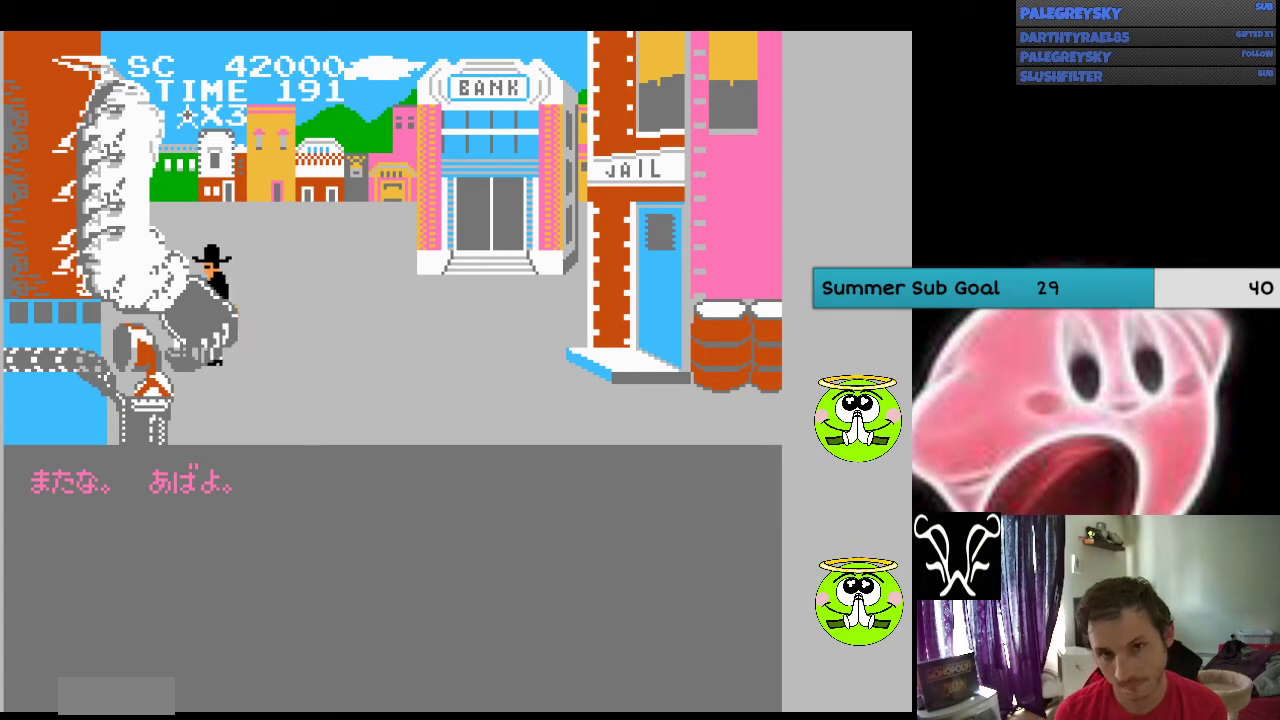
{"buttons": ["A"], "events": [[400, "A", "down"]]}
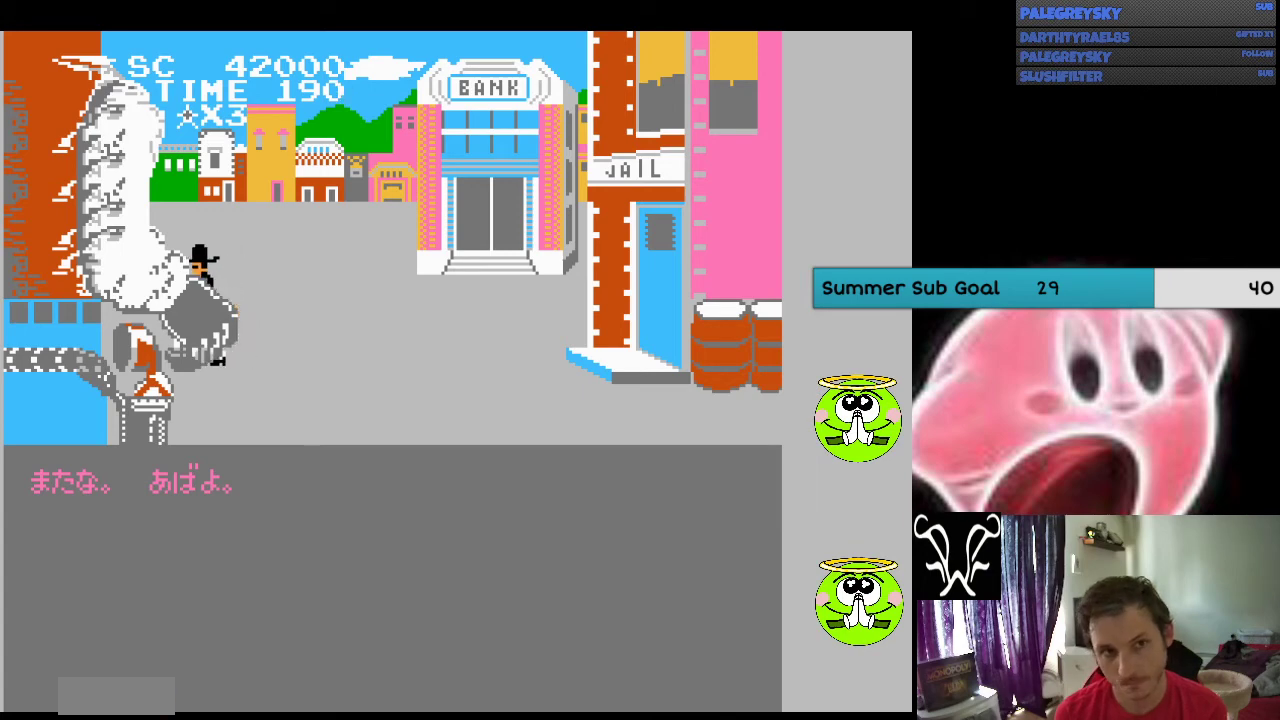
{"buttons": [], "events": [[33, "A", "up"]]}